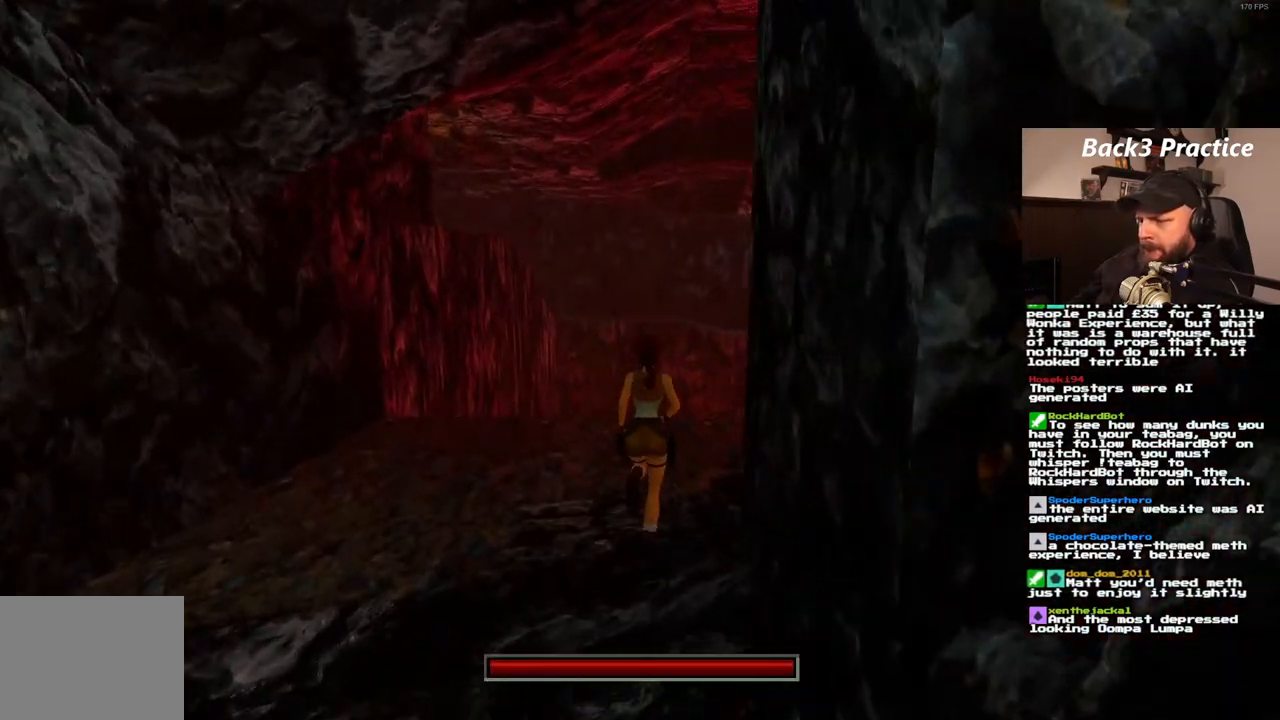
Gameplay with a controller (PlayStation layout); each line is a JSON object with the inputs held at the frame after it (dt_ms = milliseconds from this image to that frame). "events" lists button and stick changes between this image and that frame as [ms after this image, input, new state], when the widget could be followed in between. Not read: L3 R3.
{"dt_ms": 500, "buttons": ["DPAD_UP"], "left_stick": "center", "right_stick": "center", "events": [[267, "DPAD_RIGHT", "down"], [383, "DPAD_RIGHT", "up"]]}
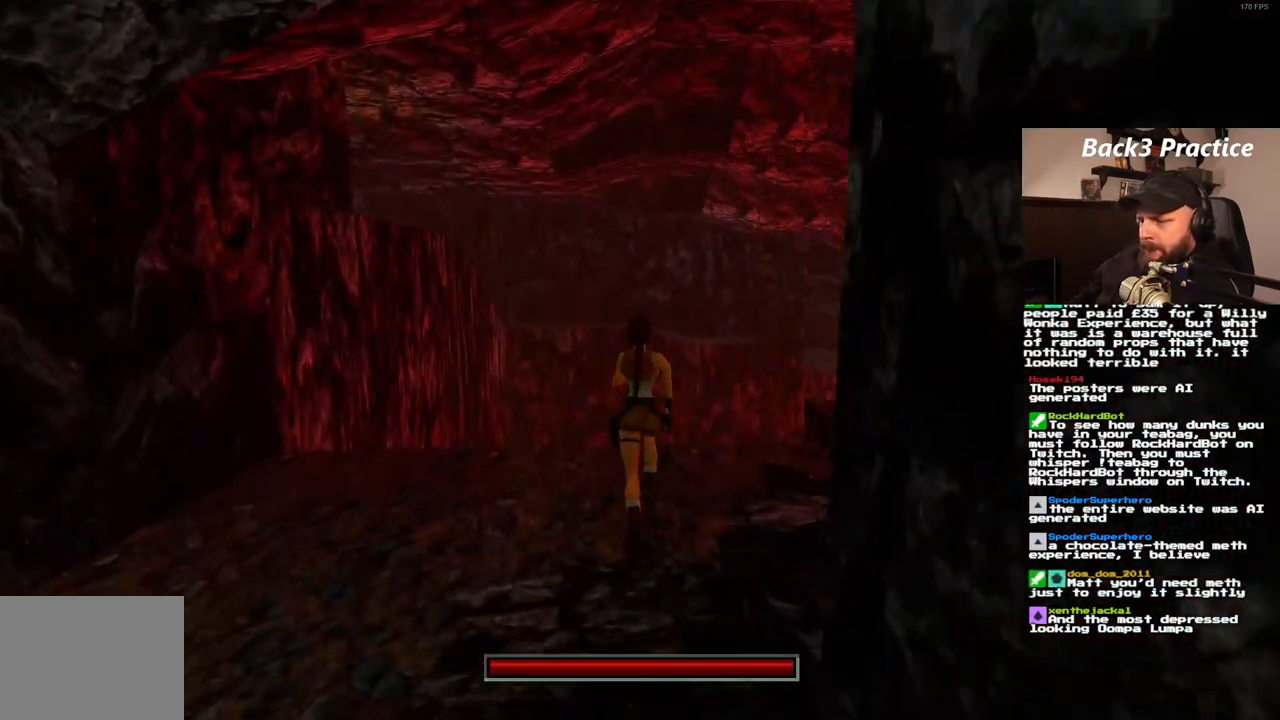
{"dt_ms": 500, "buttons": ["DPAD_UP", "DPAD_LEFT"], "left_stick": "center", "right_stick": "center", "events": [[150, "DPAD_LEFT", "down"]]}
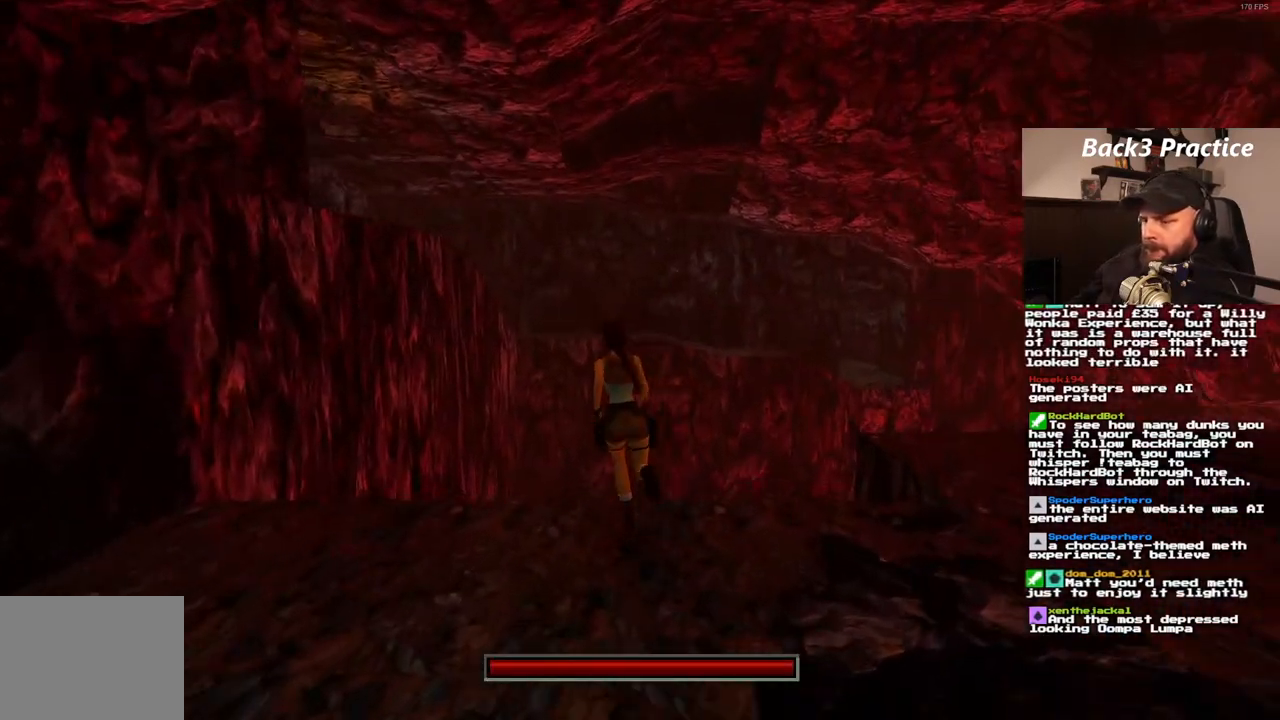
{"dt_ms": 500, "buttons": ["SQUARE", "DPAD_UP", "DPAD_LEFT"], "left_stick": "center", "right_stick": "center", "events": [[183, "SQUARE", "down"]]}
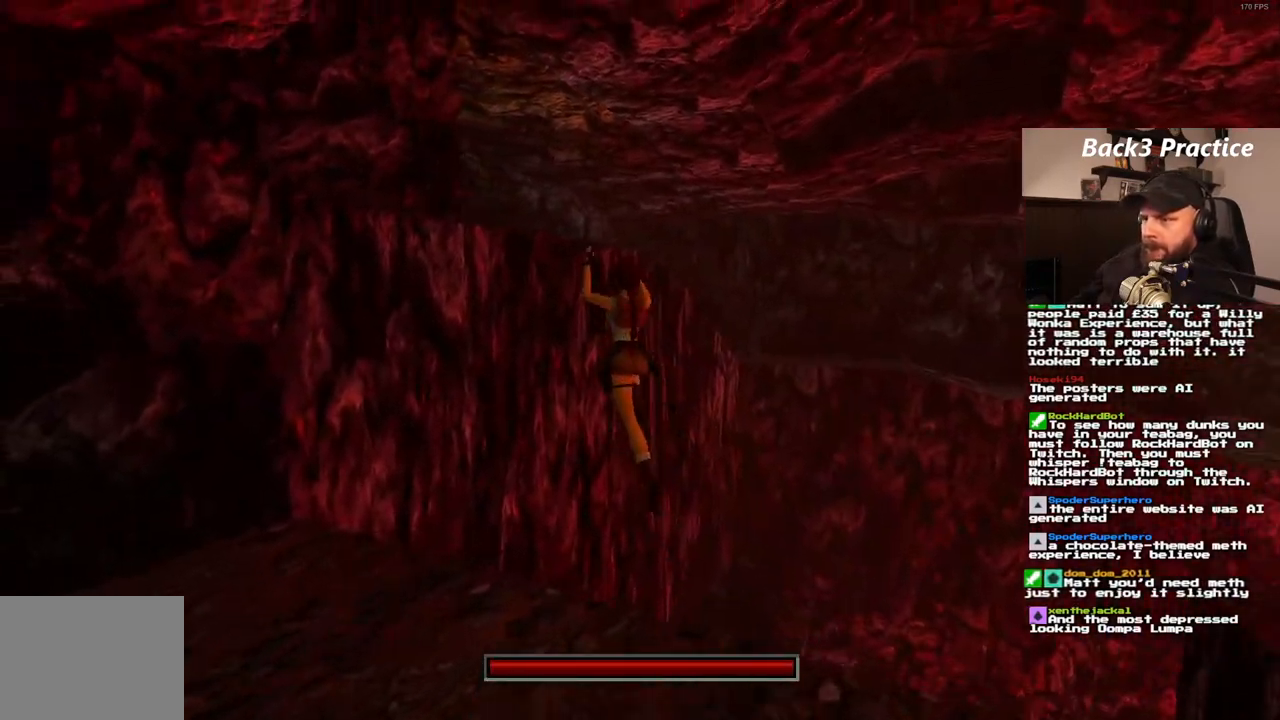
{"dt_ms": 1000, "buttons": ["CROSS", "DPAD_UP"], "left_stick": "center", "right_stick": "center", "events": [[483, "SQUARE", "up"], [567, "CROSS", "down"], [783, "DPAD_LEFT", "up"]]}
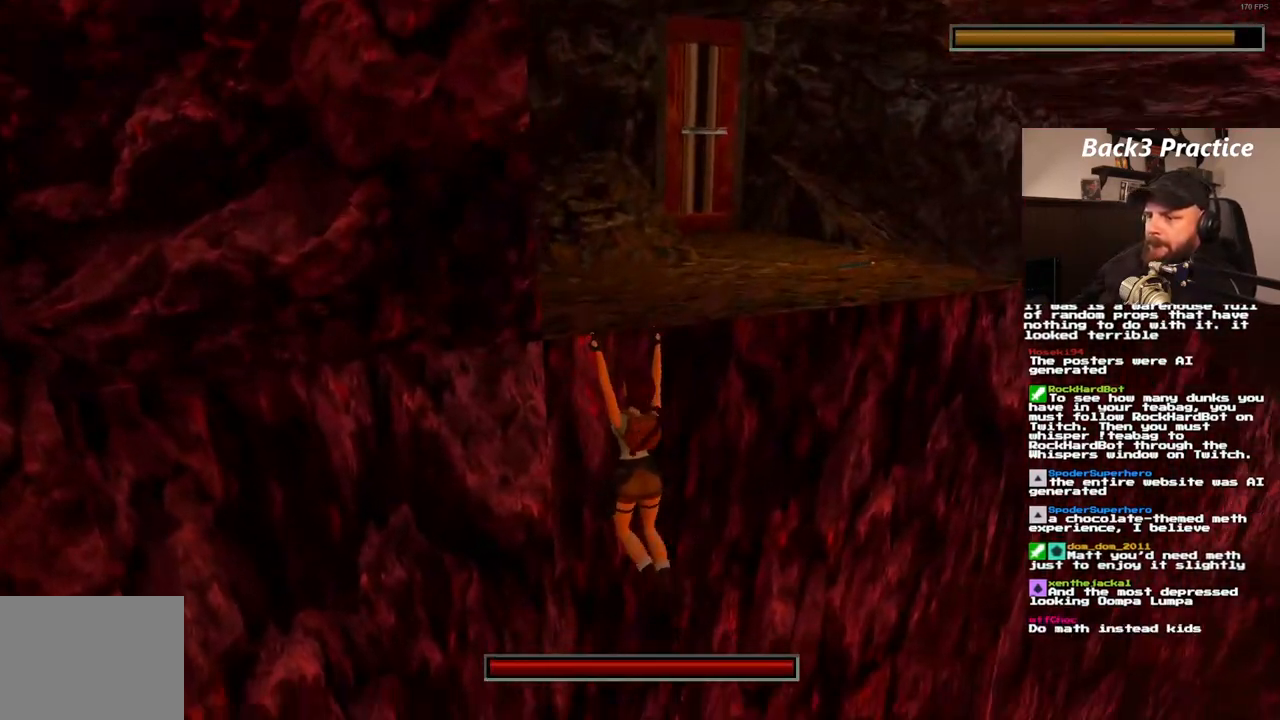
{"dt_ms": 500, "buttons": ["CROSS", "DPAD_UP"], "left_stick": "center", "right_stick": "center", "events": []}
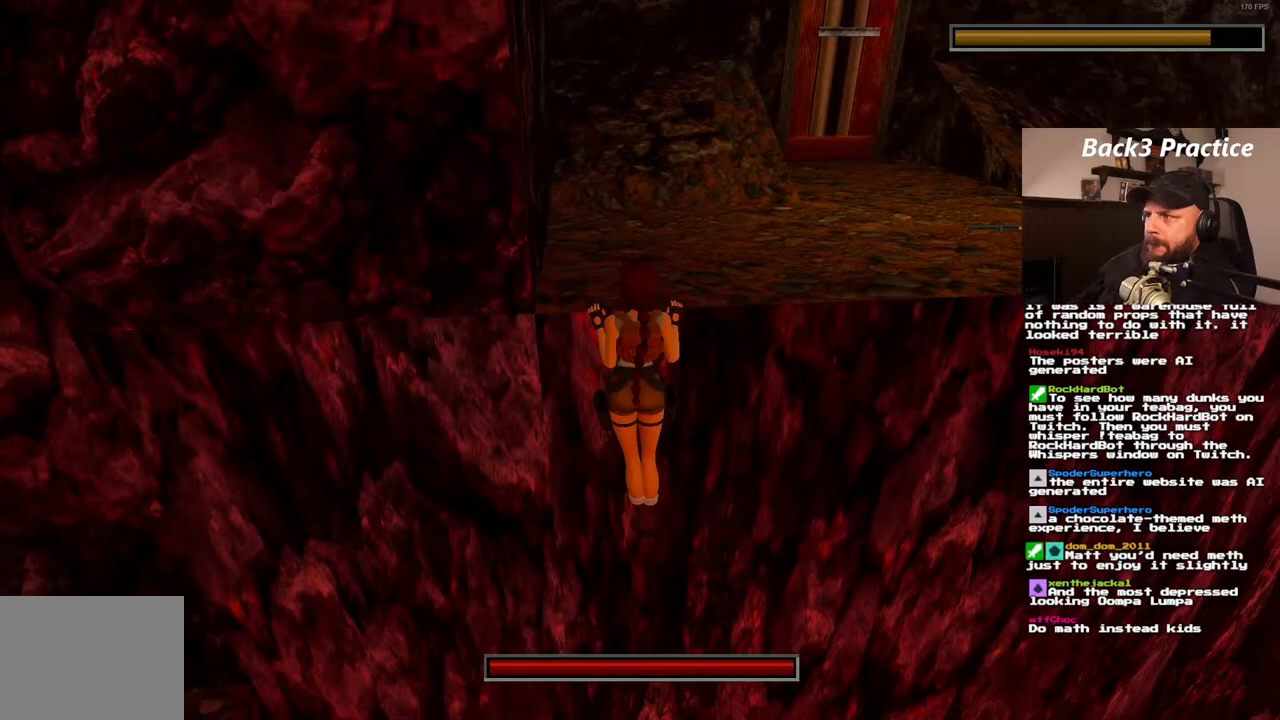
{"dt_ms": 500, "buttons": ["CROSS"], "left_stick": "center", "right_stick": "center", "events": [[417, "DPAD_UP", "up"]]}
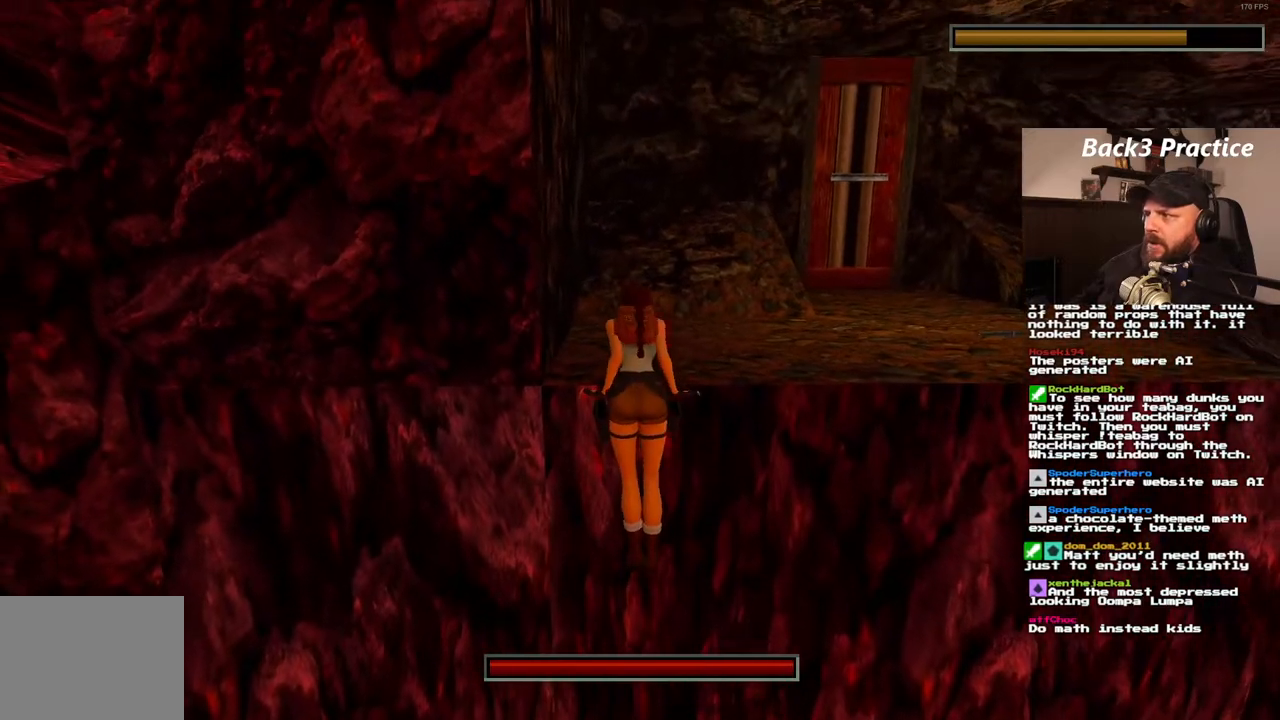
{"dt_ms": 500, "buttons": ["DPAD_UP"], "left_stick": "center", "right_stick": "center", "events": [[133, "CROSS", "up"], [267, "DPAD_UP", "down"]]}
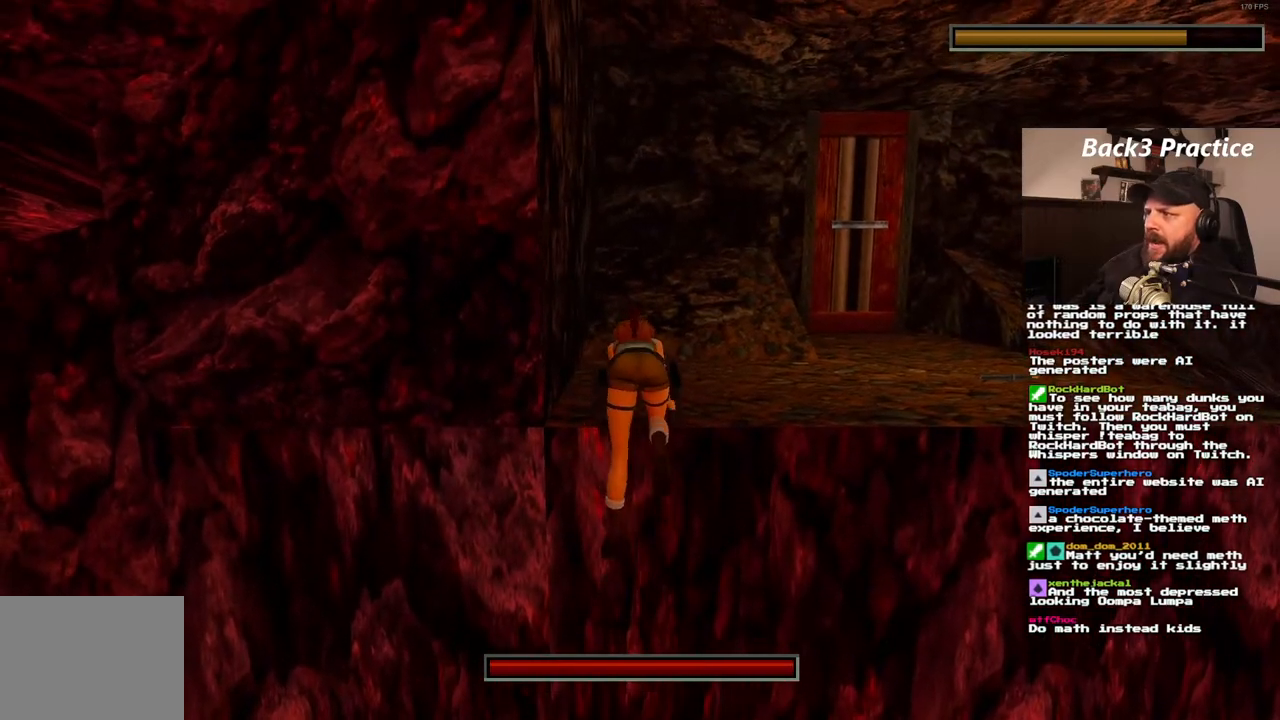
{"dt_ms": 500, "buttons": ["DPAD_UP"], "left_stick": "center", "right_stick": "center", "events": []}
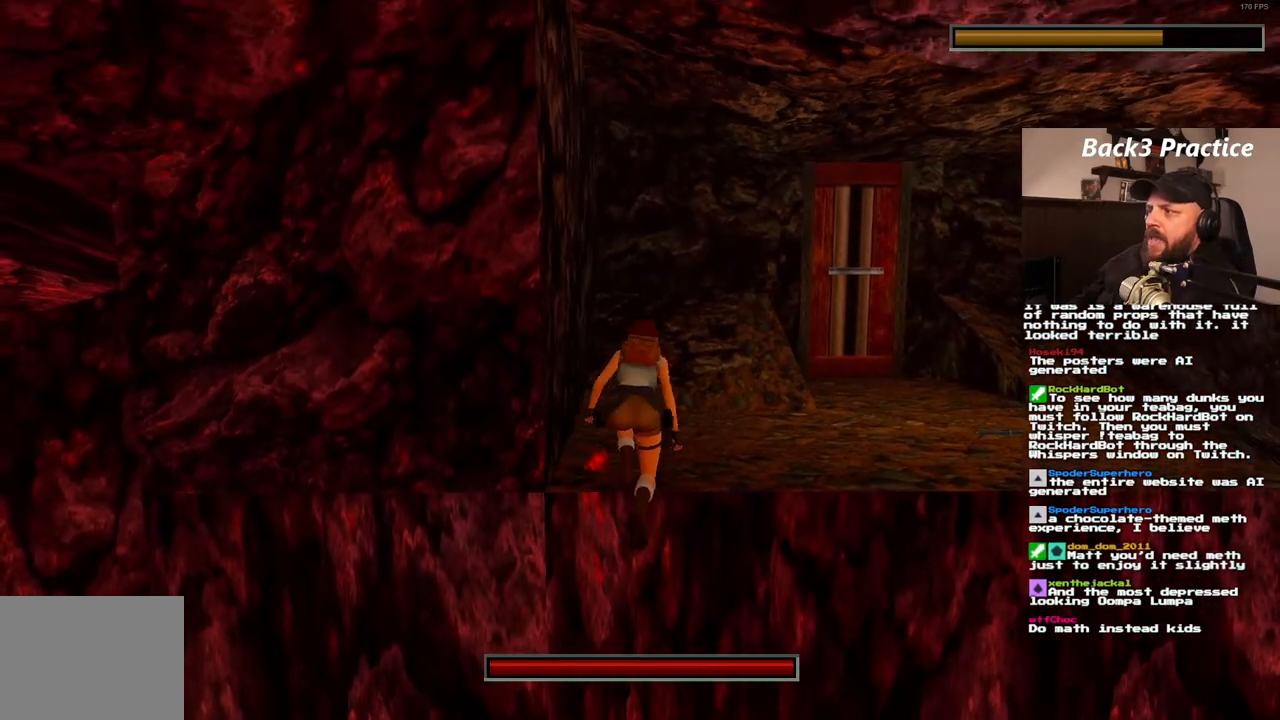
{"dt_ms": 500, "buttons": ["DPAD_UP", "DPAD_RIGHT"], "left_stick": "center", "right_stick": "center", "events": [[483, "DPAD_RIGHT", "down"]]}
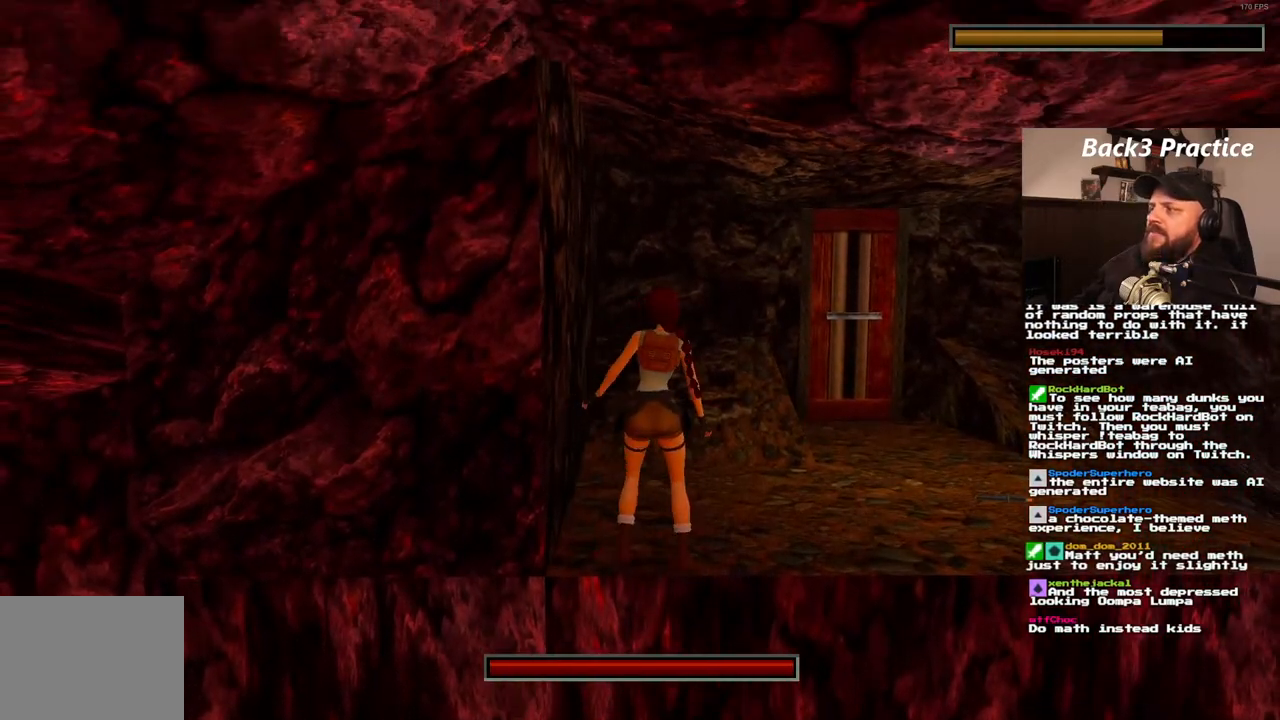
{"dt_ms": 500, "buttons": ["DPAD_UP", "DPAD_RIGHT"], "left_stick": "center", "right_stick": "center", "events": []}
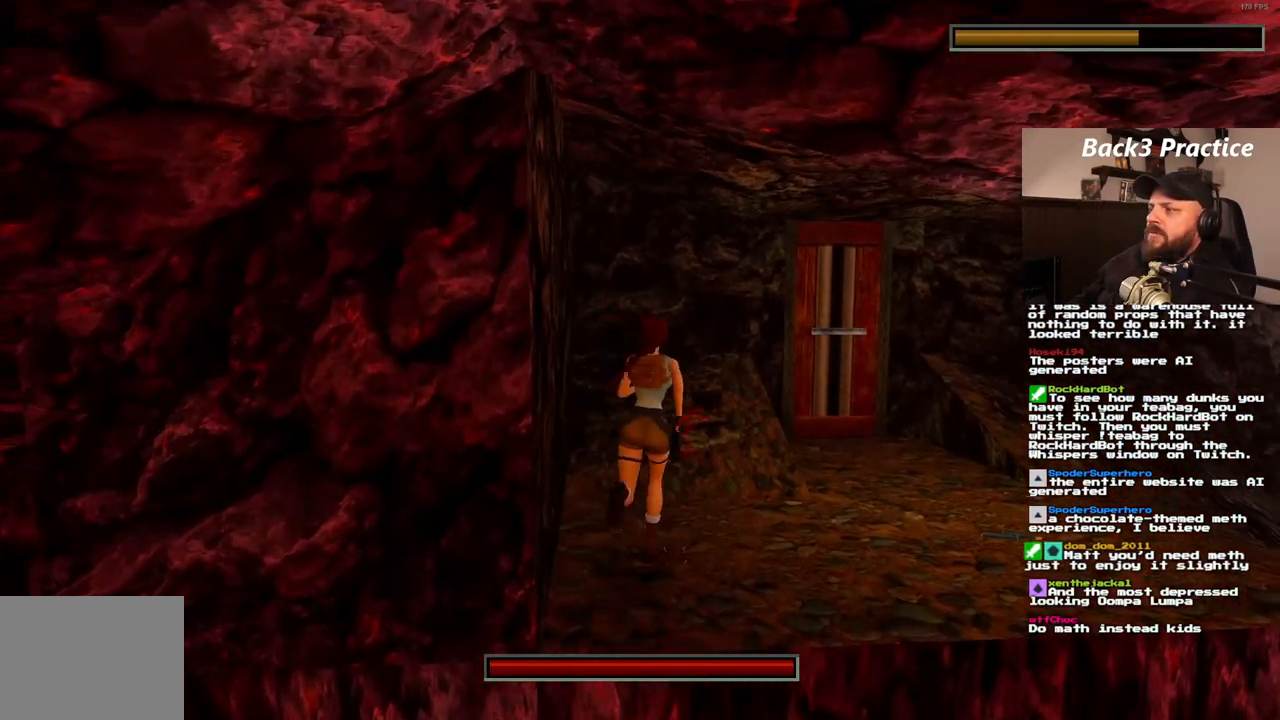
{"dt_ms": 500, "buttons": ["DPAD_UP"], "left_stick": "center", "right_stick": "center", "events": [[367, "DPAD_RIGHT", "up"]]}
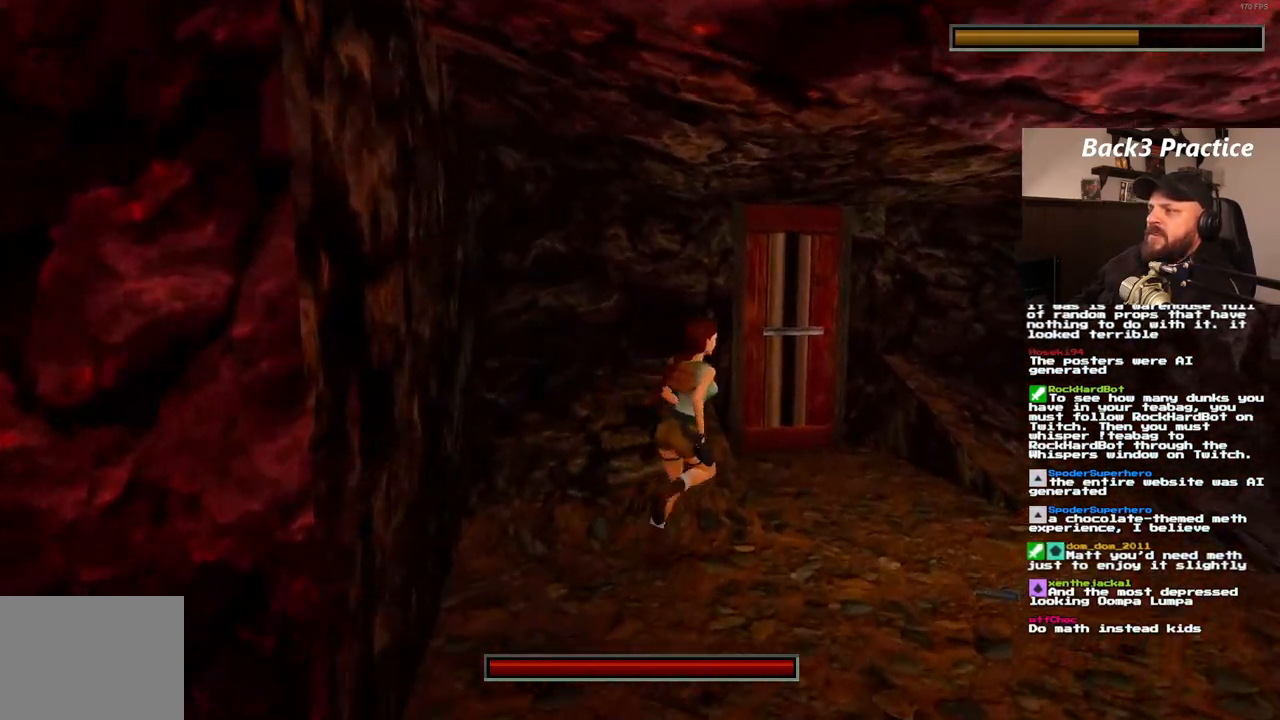
{"dt_ms": 500, "buttons": ["DPAD_UP", "DPAD_LEFT"], "left_stick": "center", "right_stick": "center", "events": [[50, "DPAD_LEFT", "down"]]}
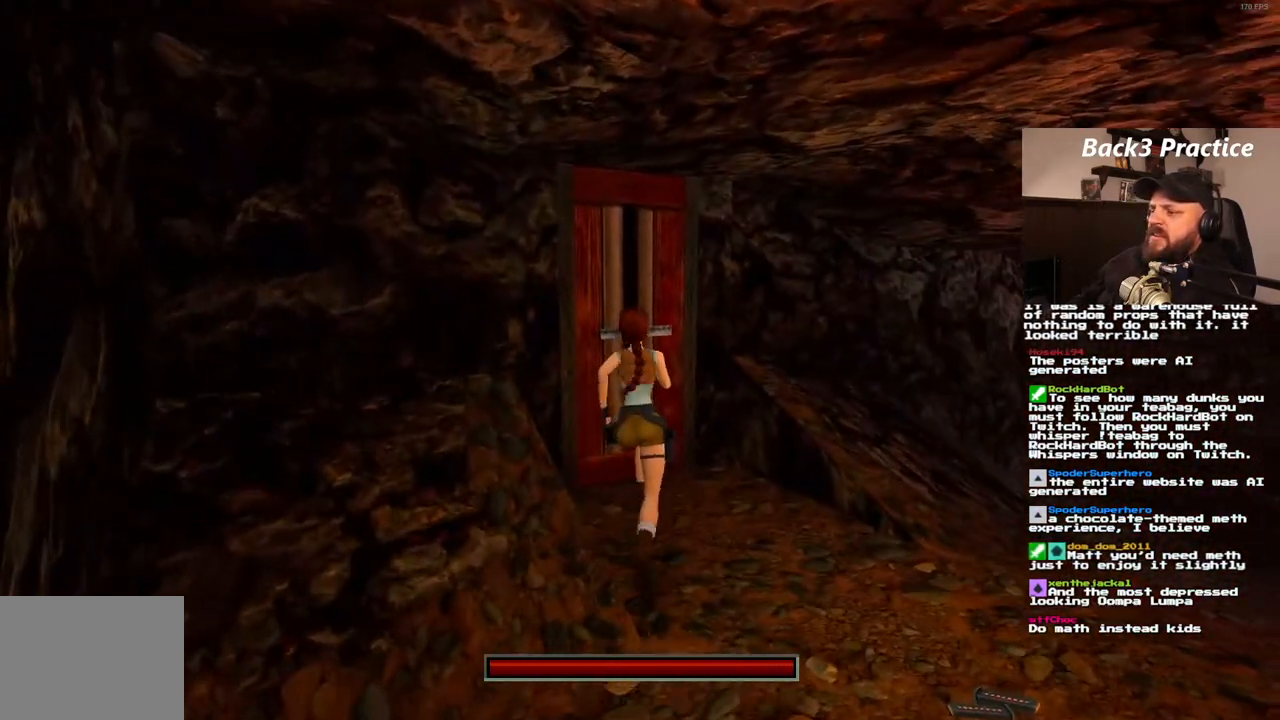
{"dt_ms": 500, "buttons": ["CROSS"], "left_stick": "center", "right_stick": "center", "events": [[233, "DPAD_LEFT", "up"], [300, "DPAD_UP", "up"], [317, "CROSS", "down"]]}
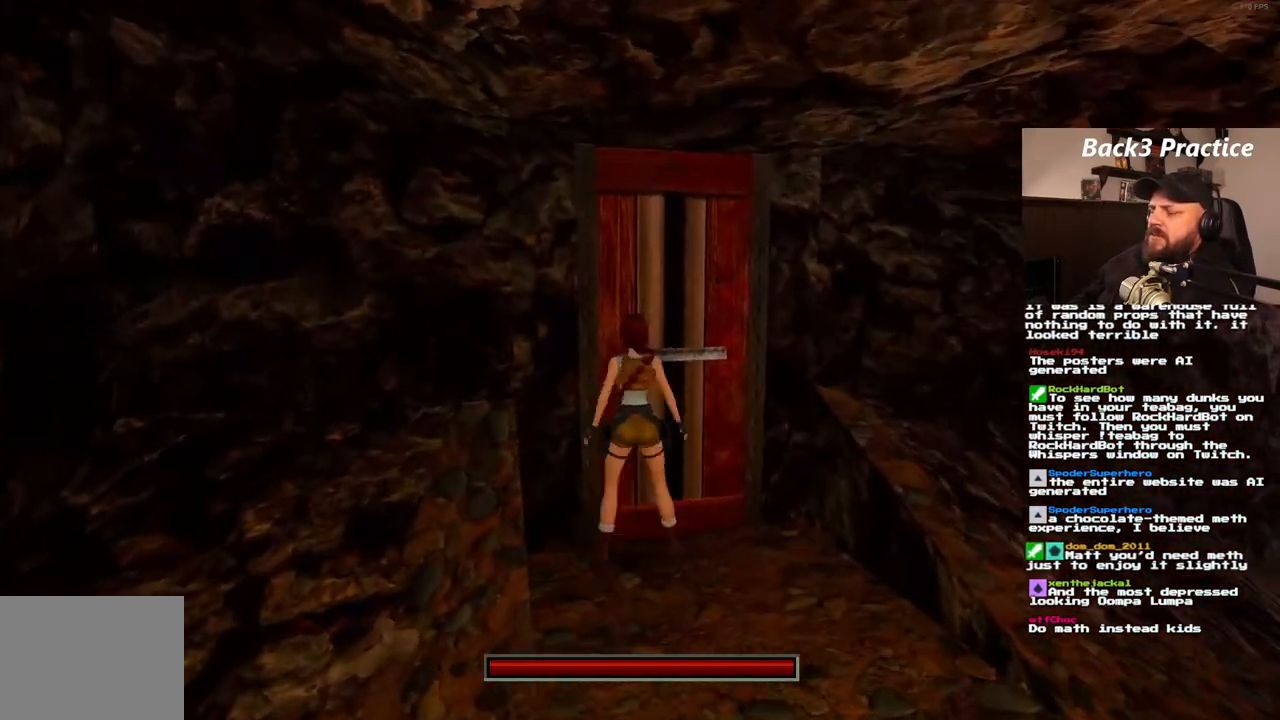
{"dt_ms": 500, "buttons": ["CROSS"], "left_stick": "center", "right_stick": "center", "events": []}
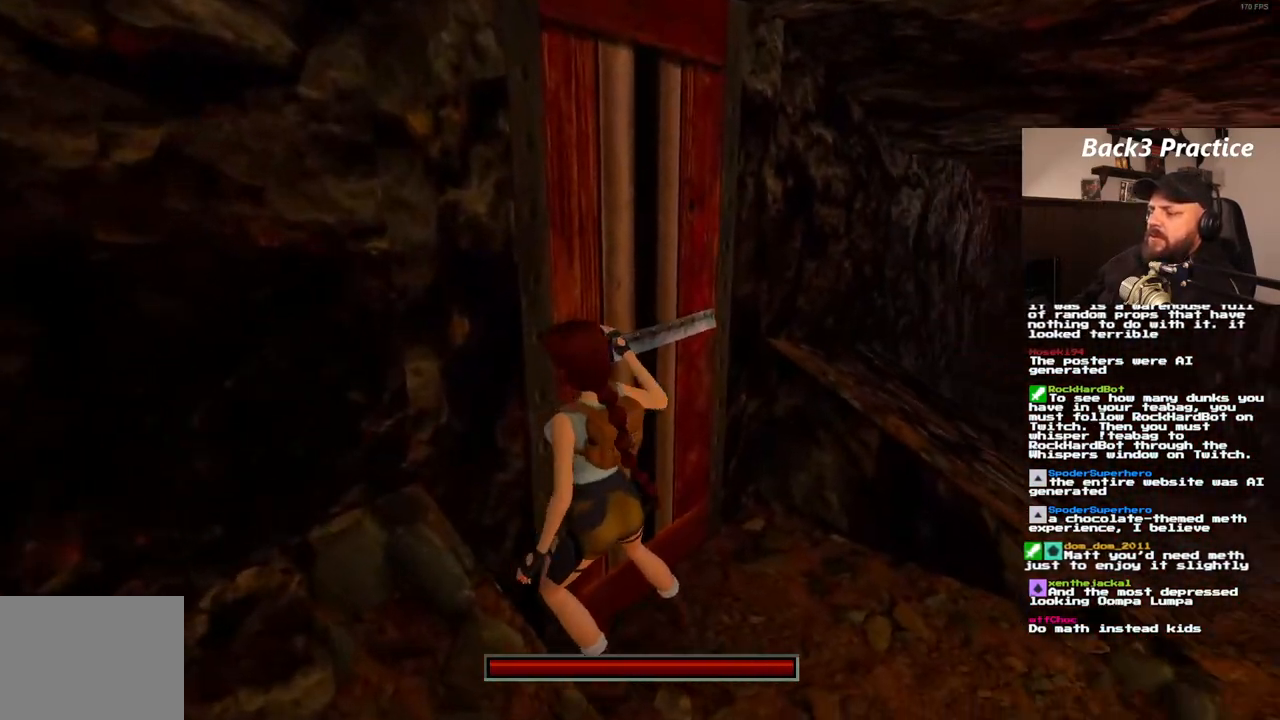
{"dt_ms": 500, "buttons": [], "left_stick": "center", "right_stick": "center", "events": [[83, "CROSS", "up"]]}
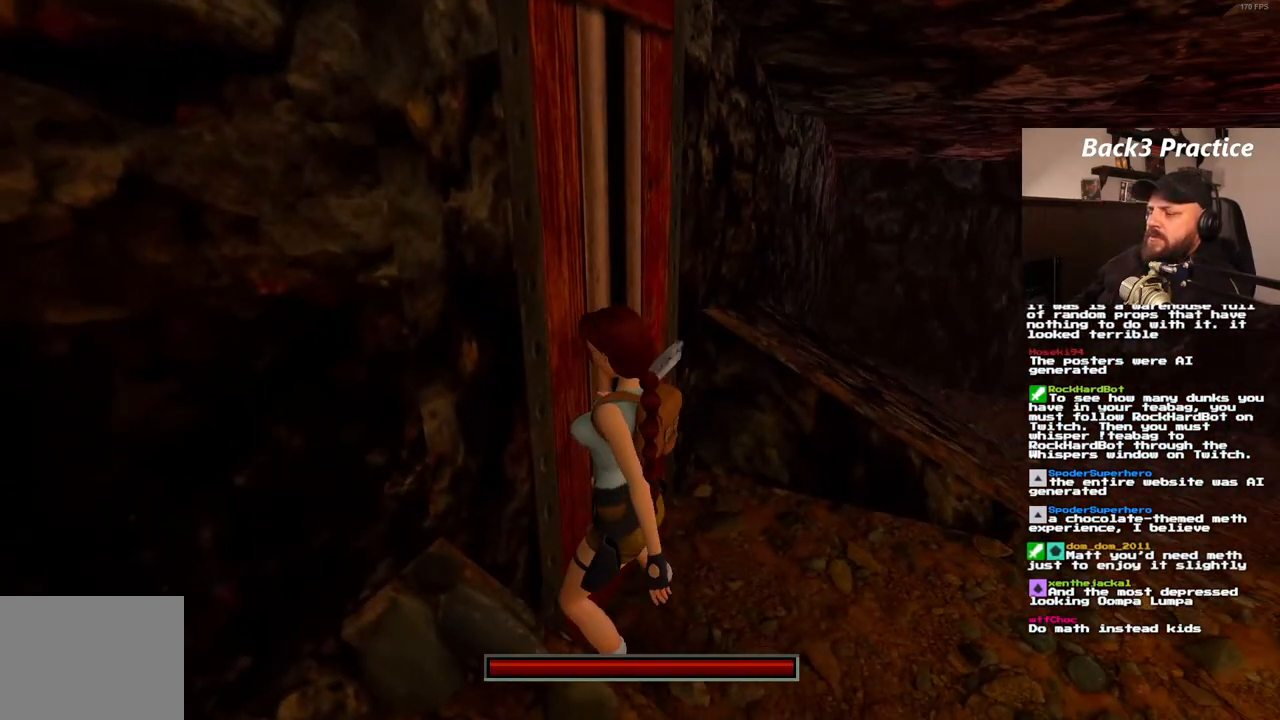
{"dt_ms": 500, "buttons": ["DPAD_RIGHT"], "left_stick": "center", "right_stick": "center", "events": [[383, "DPAD_RIGHT", "down"]]}
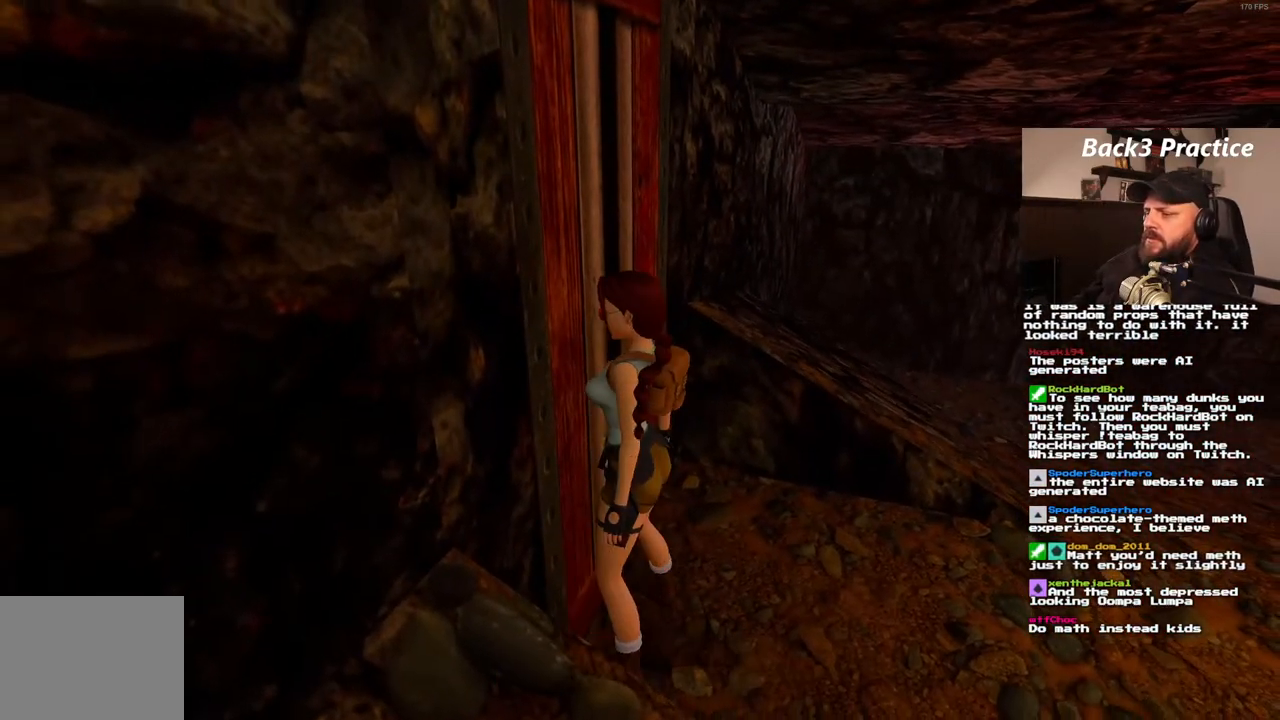
{"dt_ms": 500, "buttons": ["DPAD_RIGHT"], "left_stick": "center", "right_stick": "center", "events": []}
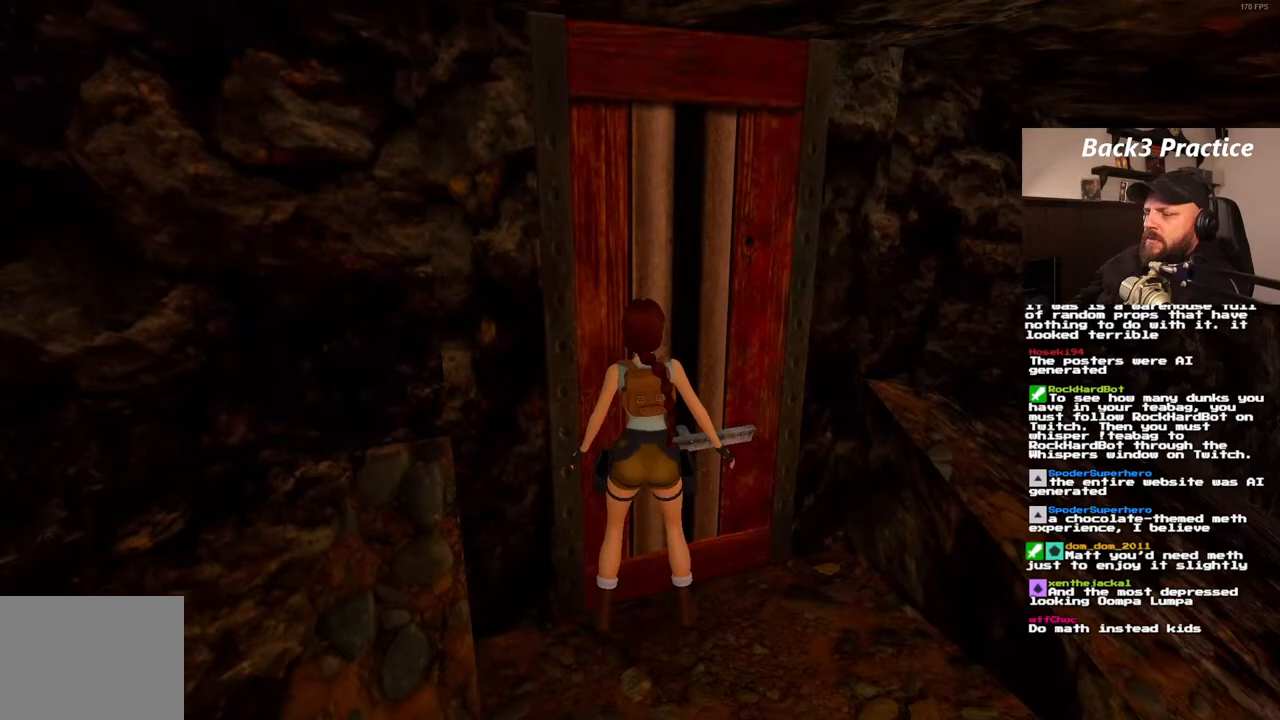
{"dt_ms": 500, "buttons": ["DPAD_RIGHT"], "left_stick": "center", "right_stick": "center", "events": []}
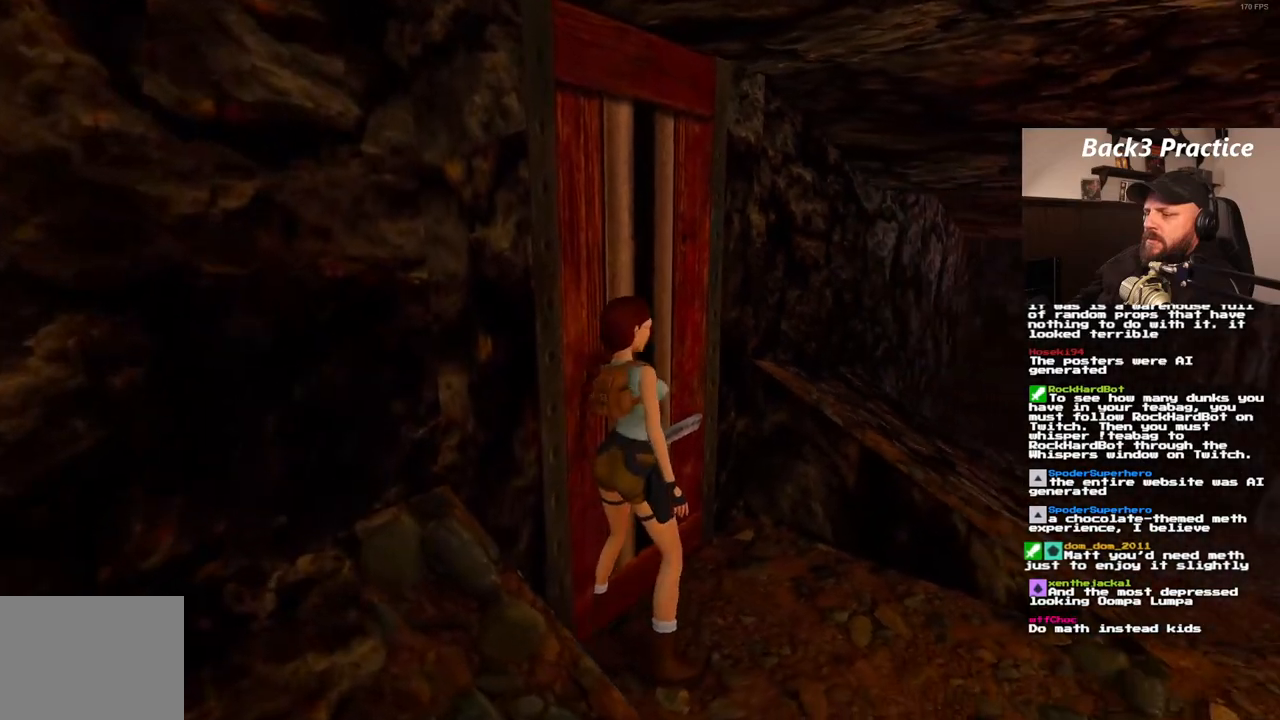
{"dt_ms": 500, "buttons": [], "left_stick": "center", "right_stick": "center", "events": [[233, "DPAD_RIGHT", "up"]]}
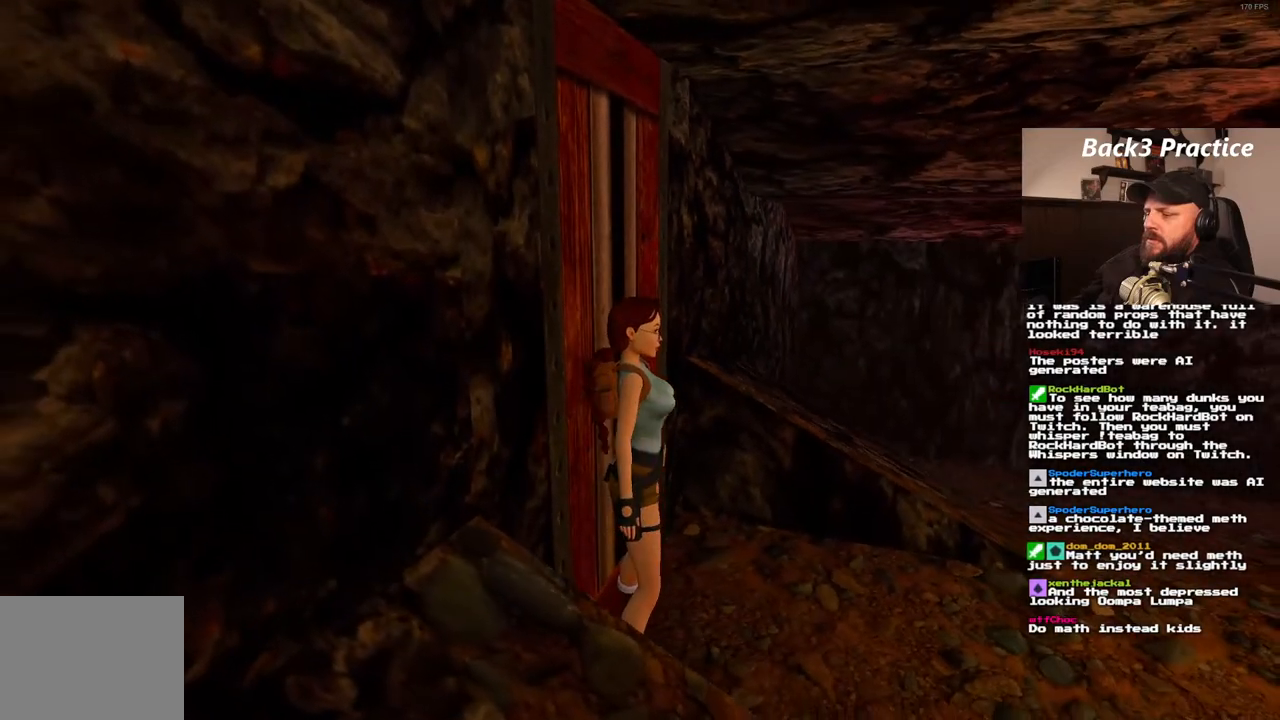
{"dt_ms": 500, "buttons": ["DPAD_UP"], "left_stick": "center", "right_stick": "center", "events": [[50, "DPAD_UP", "down"], [133, "DPAD_RIGHT", "down"], [467, "DPAD_RIGHT", "up"]]}
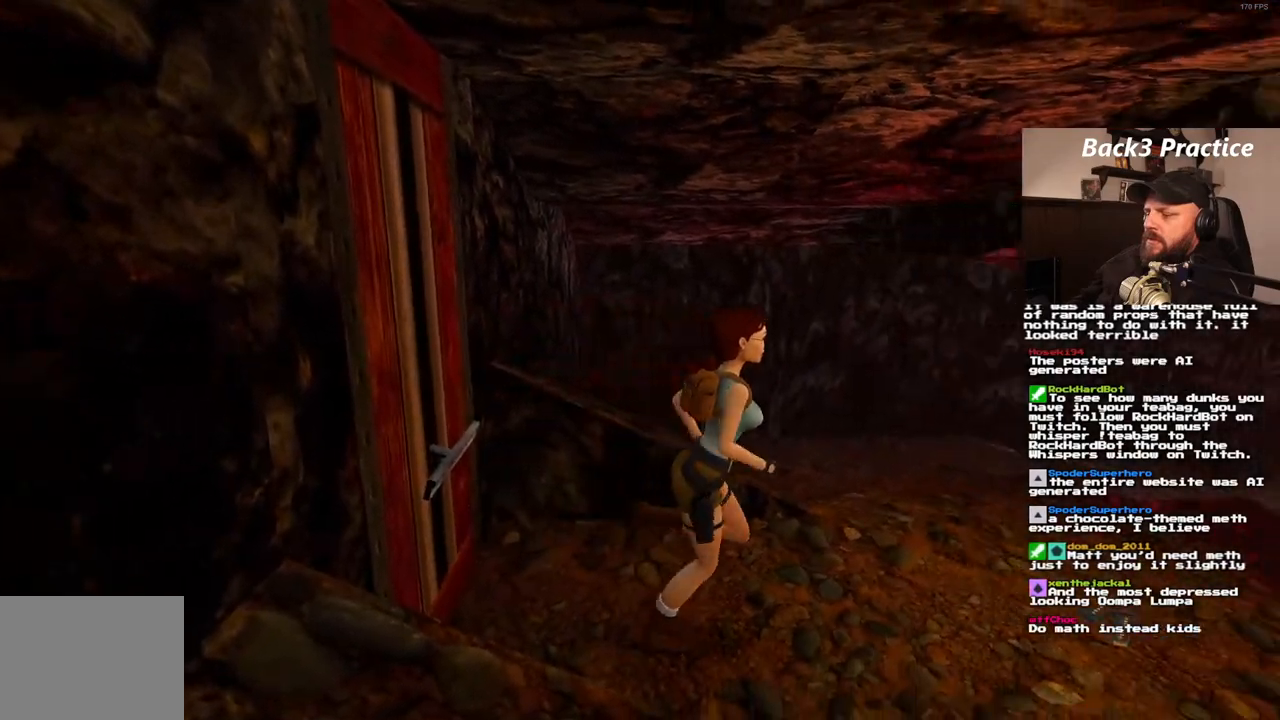
{"dt_ms": 500, "buttons": ["DPAD_LEFT"], "left_stick": "center", "right_stick": "center", "events": [[300, "DPAD_LEFT", "down"], [383, "DPAD_UP", "up"]]}
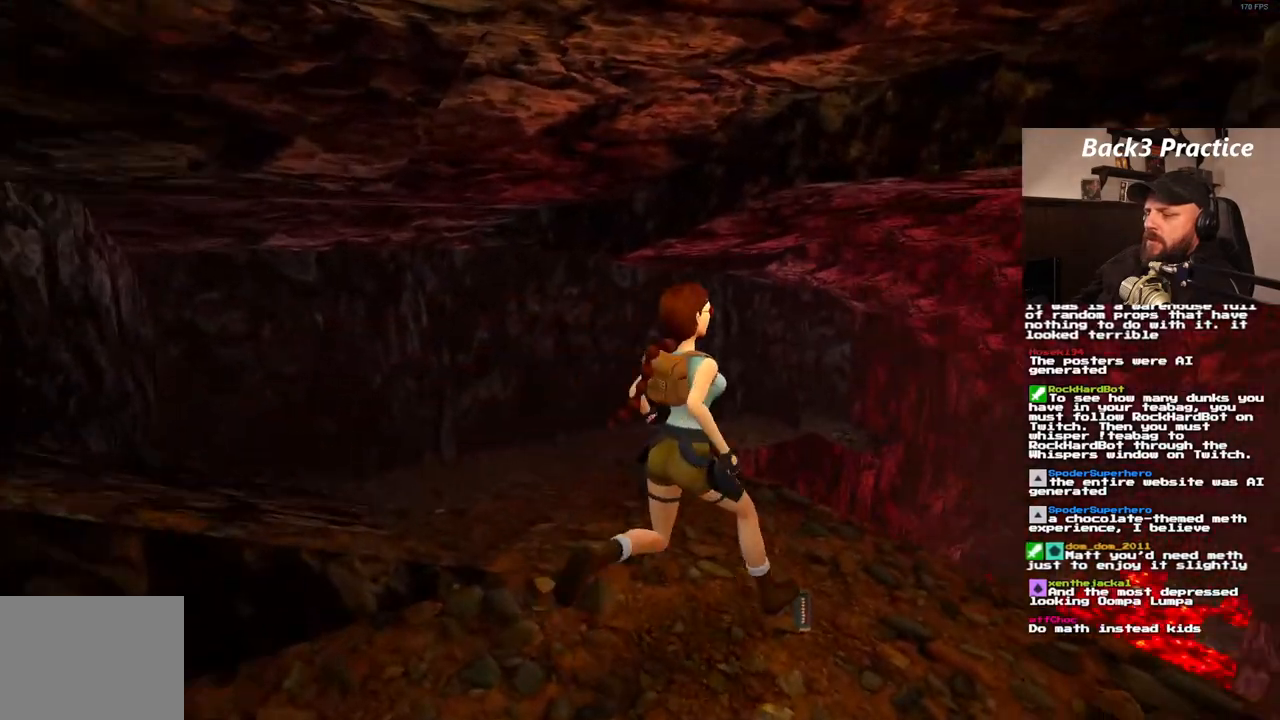
{"dt_ms": 500, "buttons": [], "left_stick": "center", "right_stick": "center", "events": [[233, "DPAD_LEFT", "up"]]}
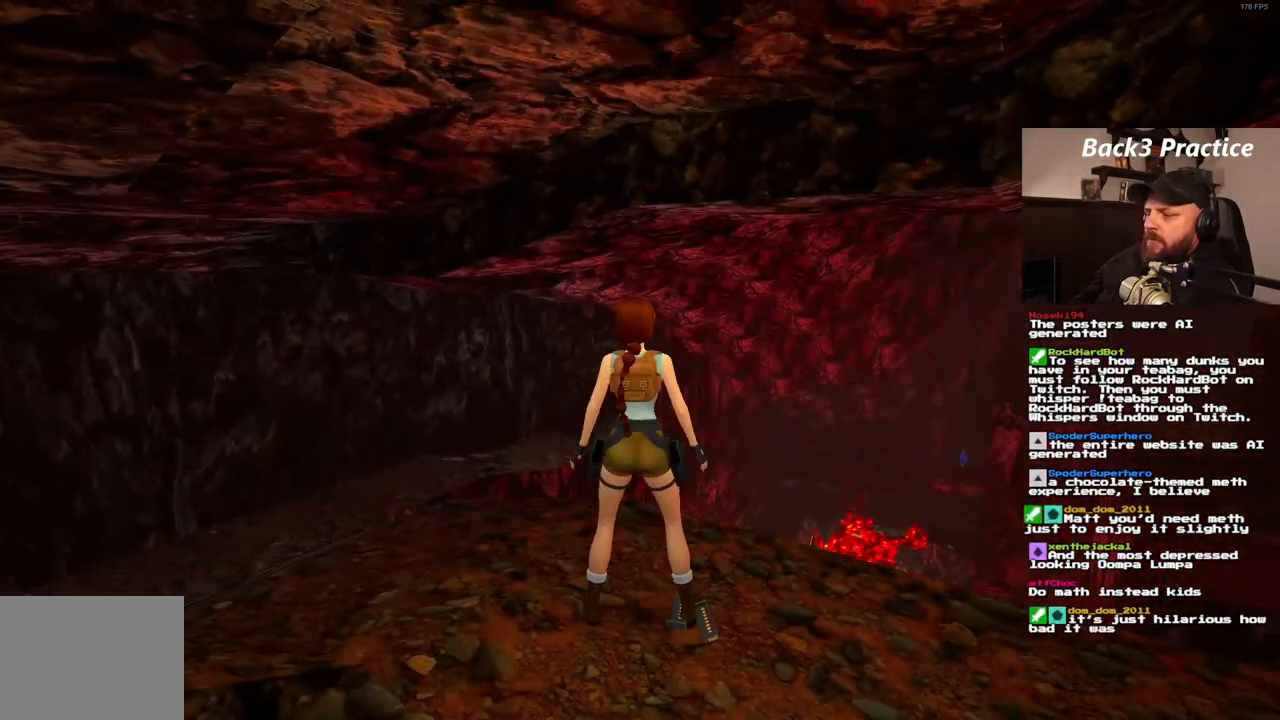
{"dt_ms": 500, "buttons": [], "left_stick": "center", "right_stick": "center", "events": [[67, "CROSS", "down"], [300, "CROSS", "up"]]}
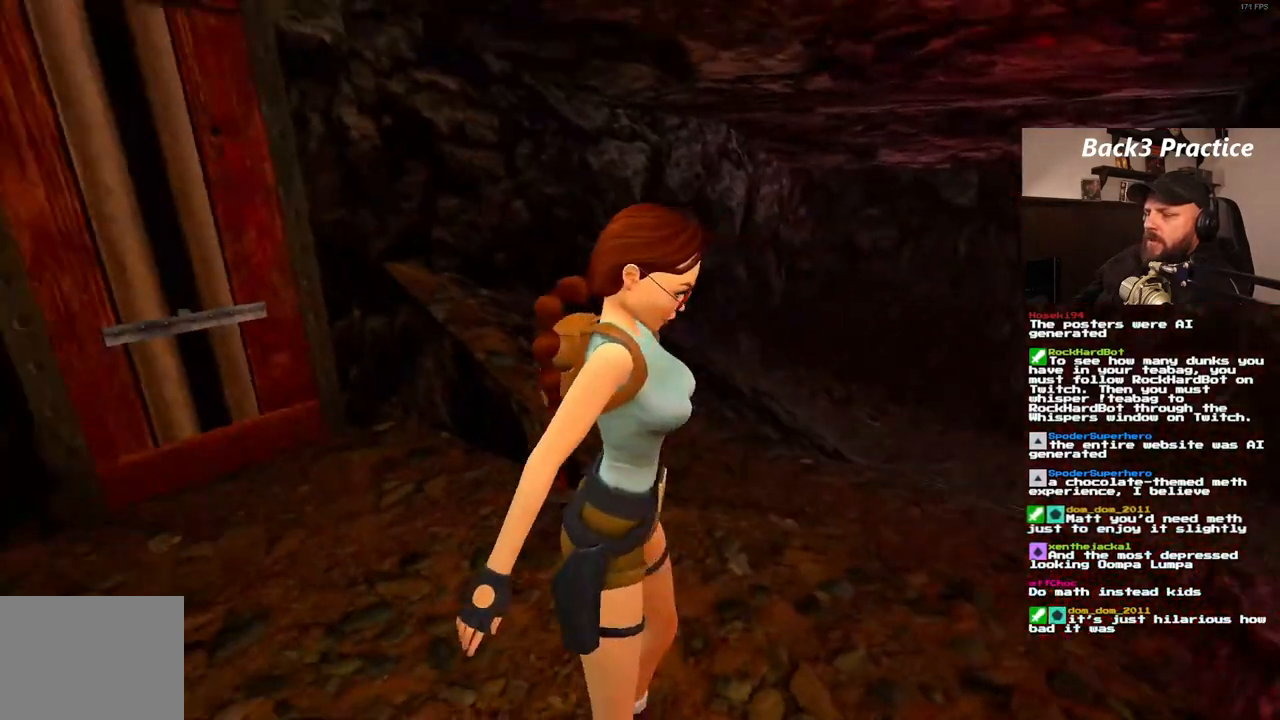
{"dt_ms": 500, "buttons": [], "left_stick": "center", "right_stick": "center", "events": []}
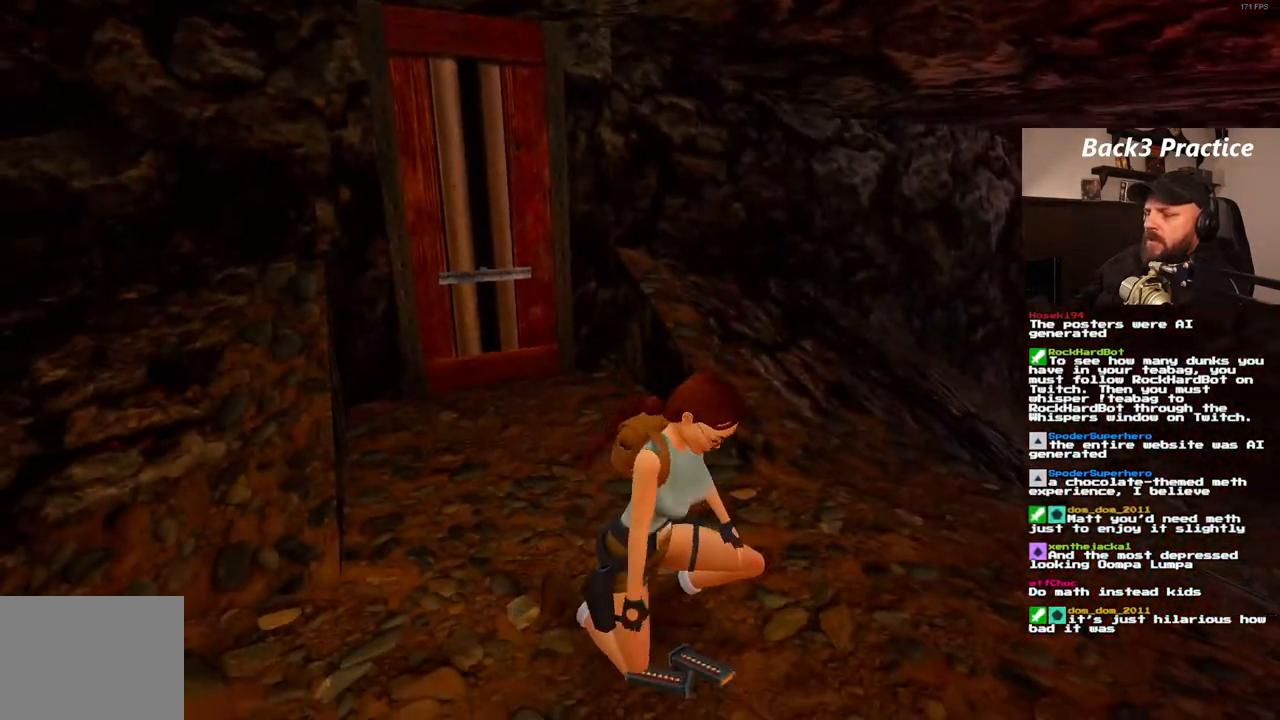
{"dt_ms": 500, "buttons": [], "left_stick": "center", "right_stick": "center", "events": []}
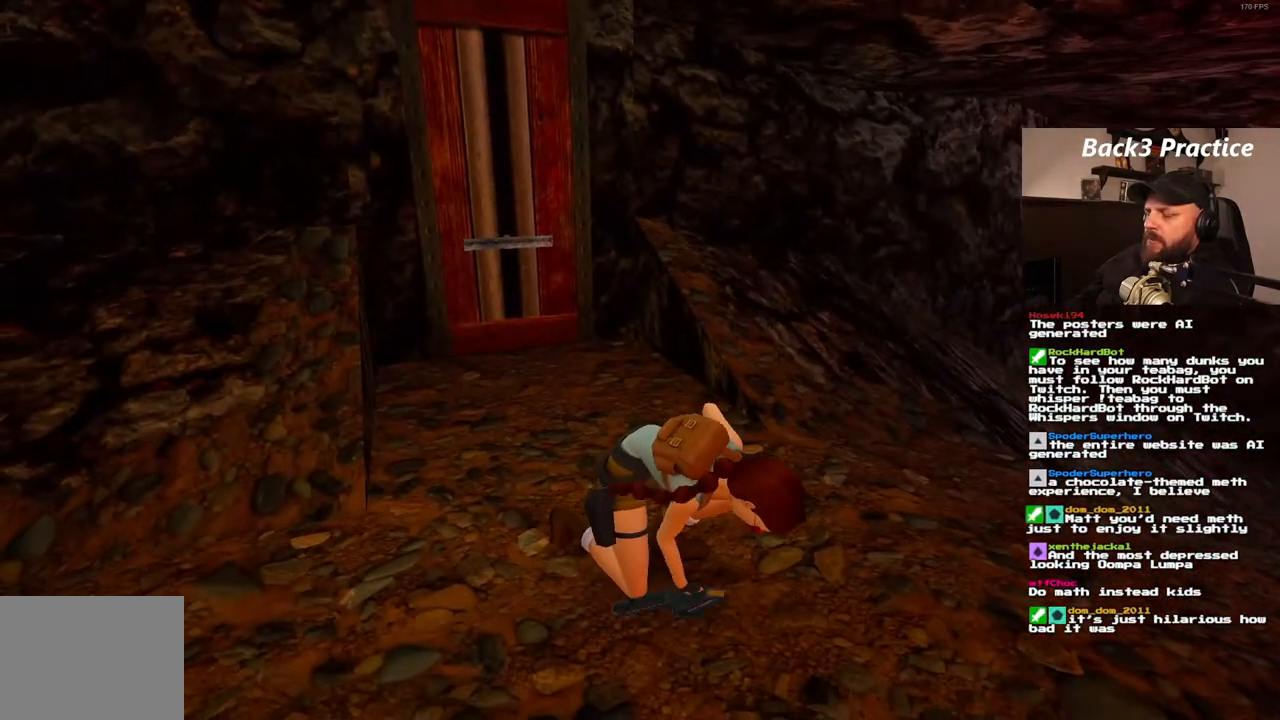
{"dt_ms": 500, "buttons": ["DPAD_LEFT"], "left_stick": "center", "right_stick": "center", "events": [[183, "DPAD_LEFT", "down"]]}
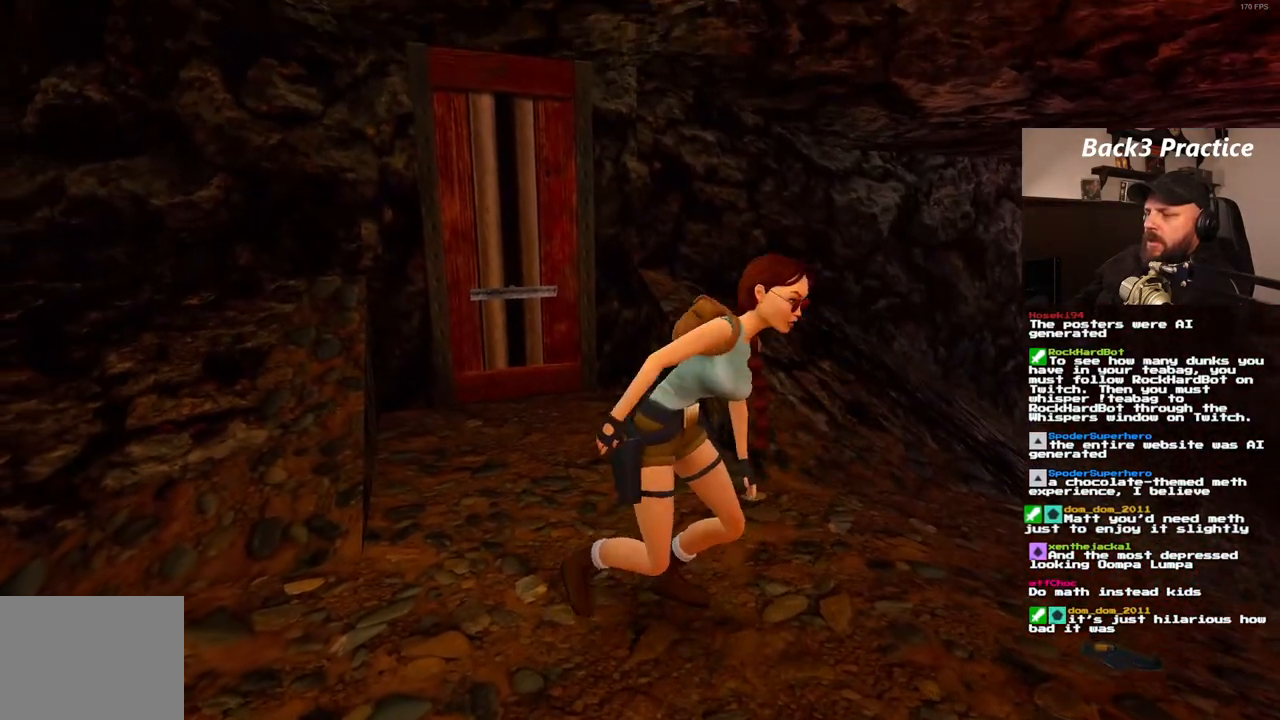
{"dt_ms": 500, "buttons": ["DPAD_LEFT"], "left_stick": "center", "right_stick": "center", "events": []}
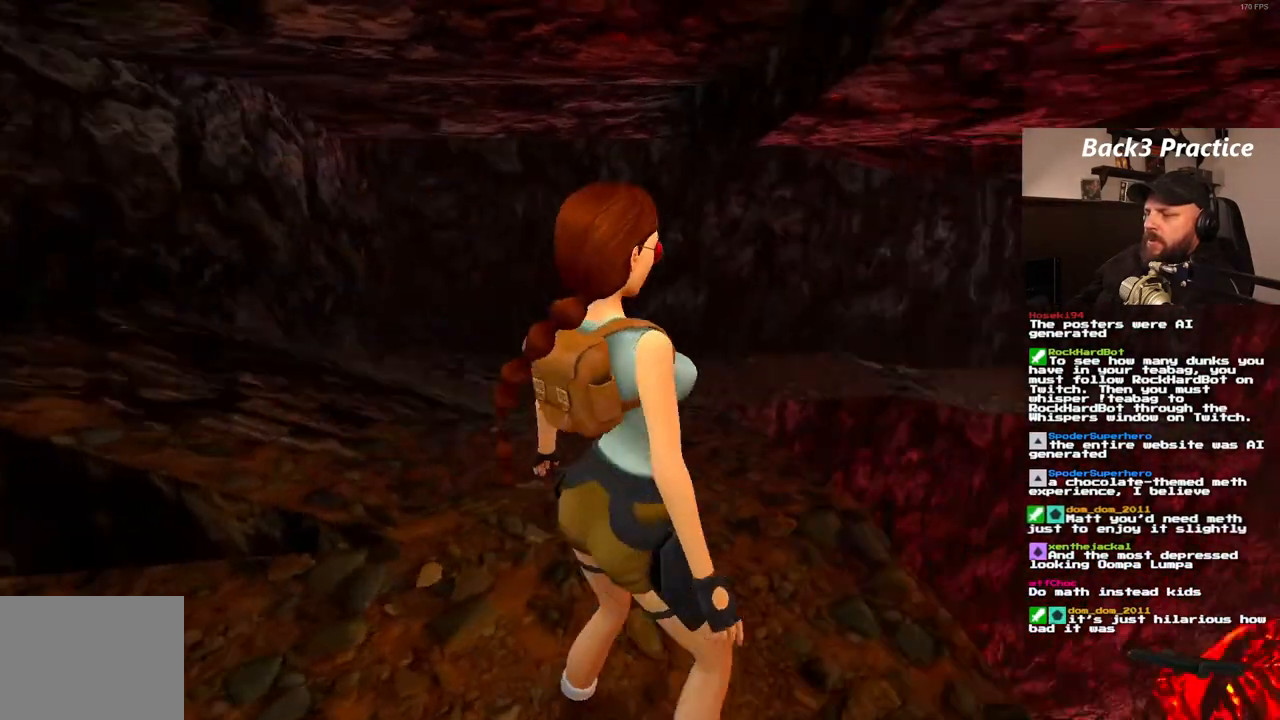
{"dt_ms": 500, "buttons": ["DPAD_LEFT"], "left_stick": "center", "right_stick": "center", "events": []}
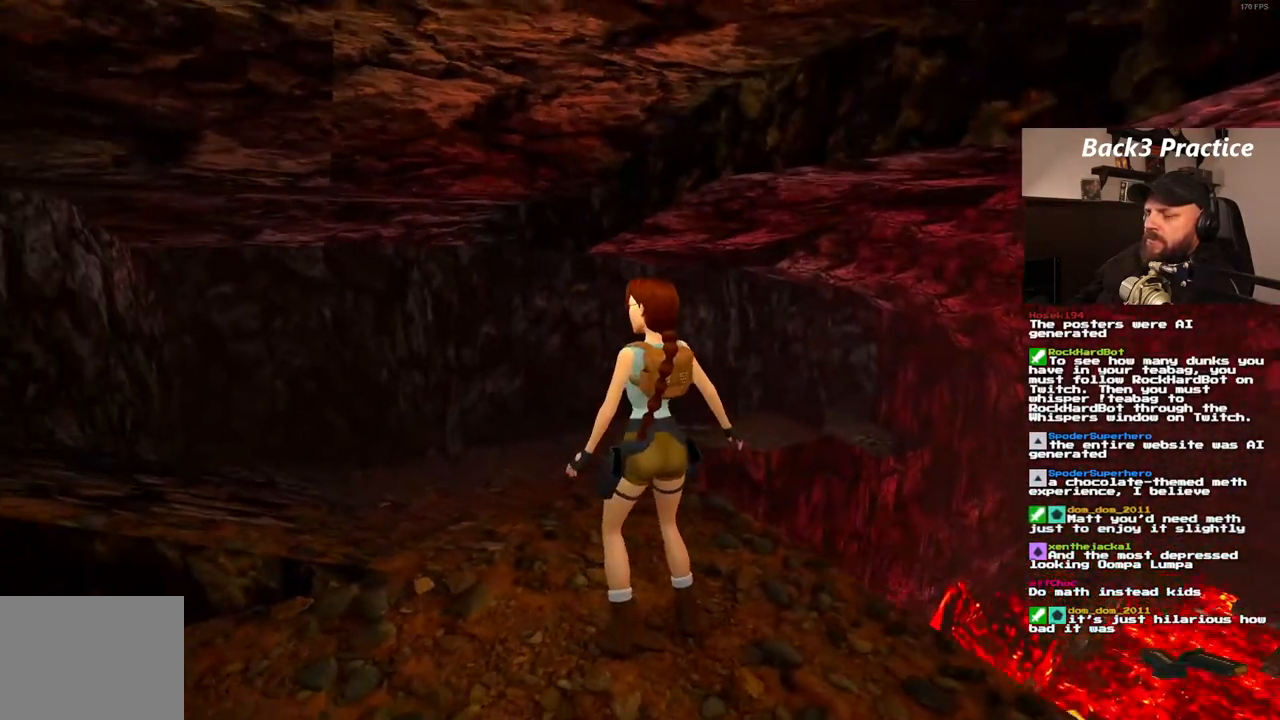
{"dt_ms": 500, "buttons": ["DPAD_UP", "DPAD_RIGHT"], "left_stick": "center", "right_stick": "center", "events": [[33, "DPAD_LEFT", "up"], [167, "DPAD_UP", "down"], [417, "DPAD_RIGHT", "down"]]}